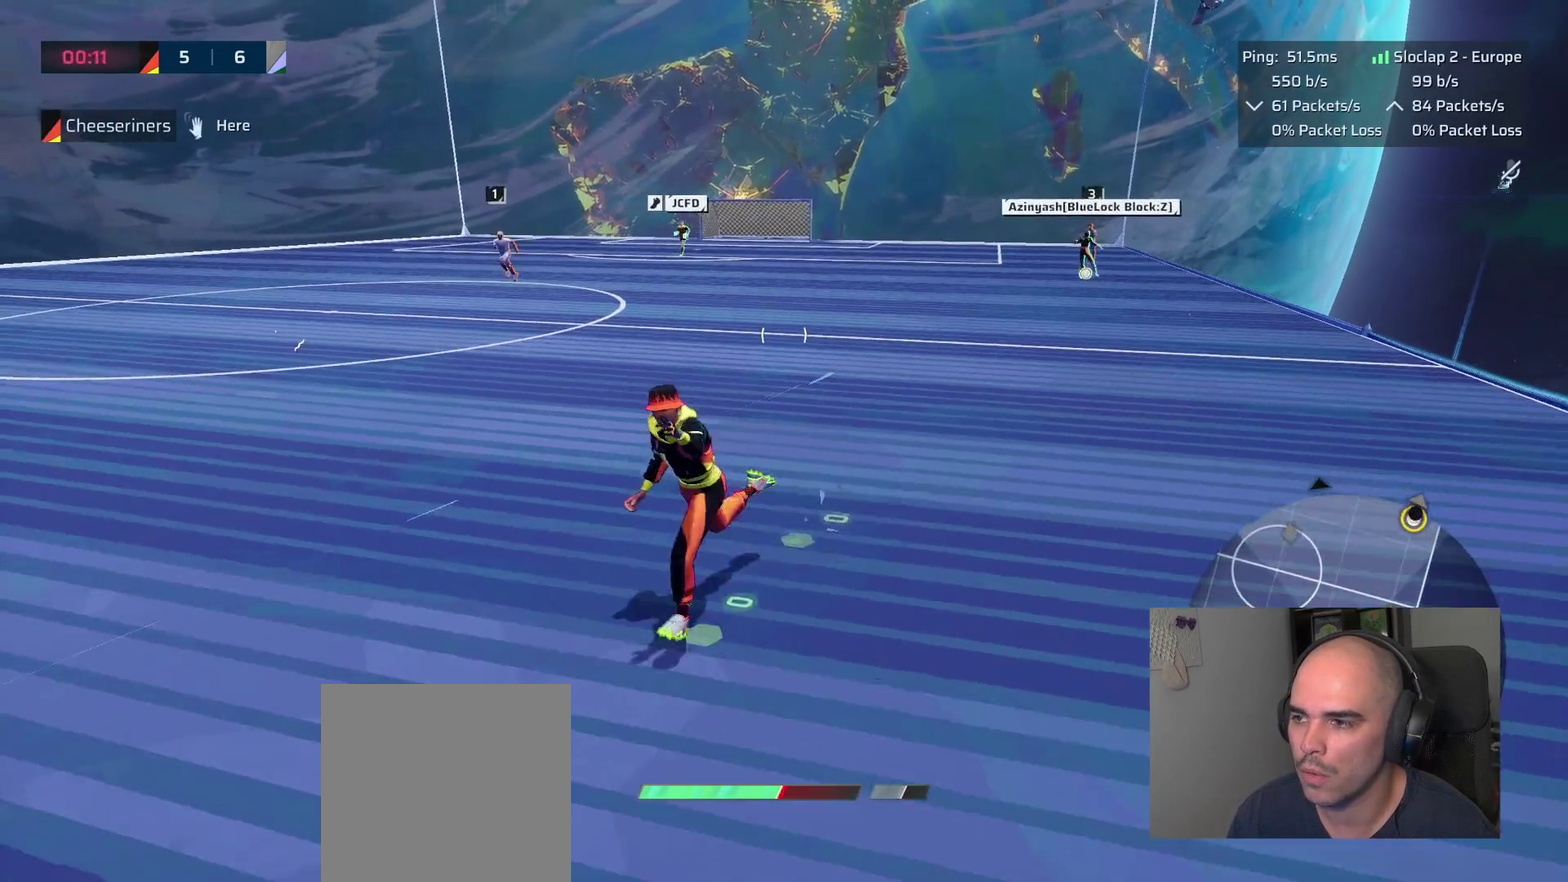
Gameplay with a controller (PlayStation layout); each line is a JSON object with the inputs held at the frame after it. "events" lists button and stick changes between this image and that frame as [ms after this image, input, new state], when the widget could be followed in between. This overlay highlights the sticks when they move; stick clicks (L3 R3) are not distinguishable. This document gives stick clicks only as held states, not as events.
{"buttons": [], "left_stick": "down-left", "right_stick": "center", "events": [[333, "left_stick", "down"], [367, "L1", "up"], [500, "left_stick", "down-left"]]}
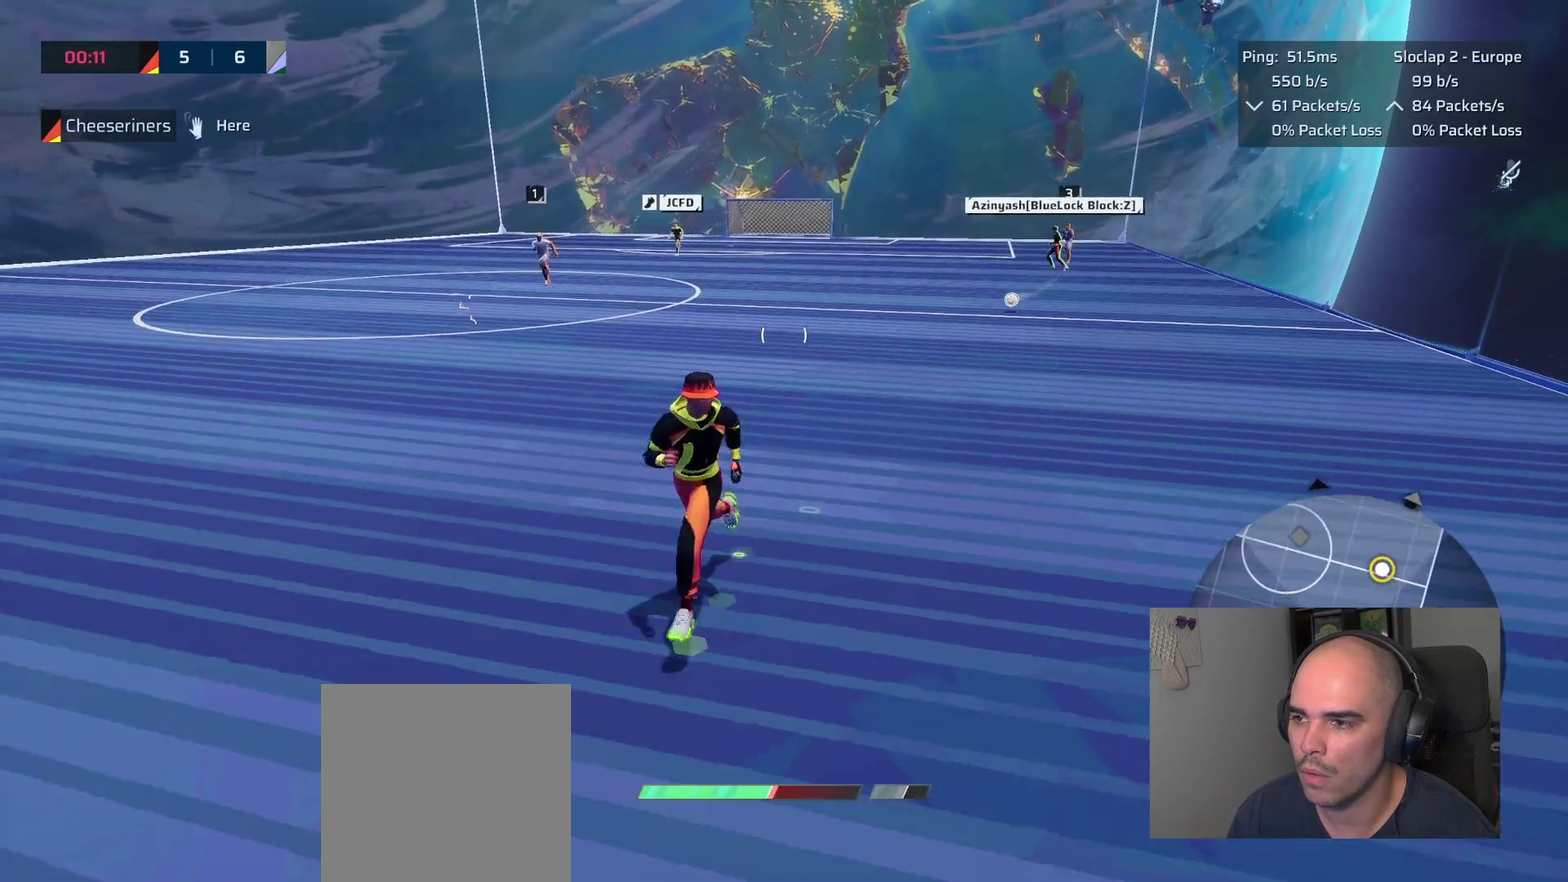
{"buttons": [], "left_stick": "down-left", "right_stick": "center", "events": [[367, "left_stick", "left"], [483, "left_stick", "down-left"]]}
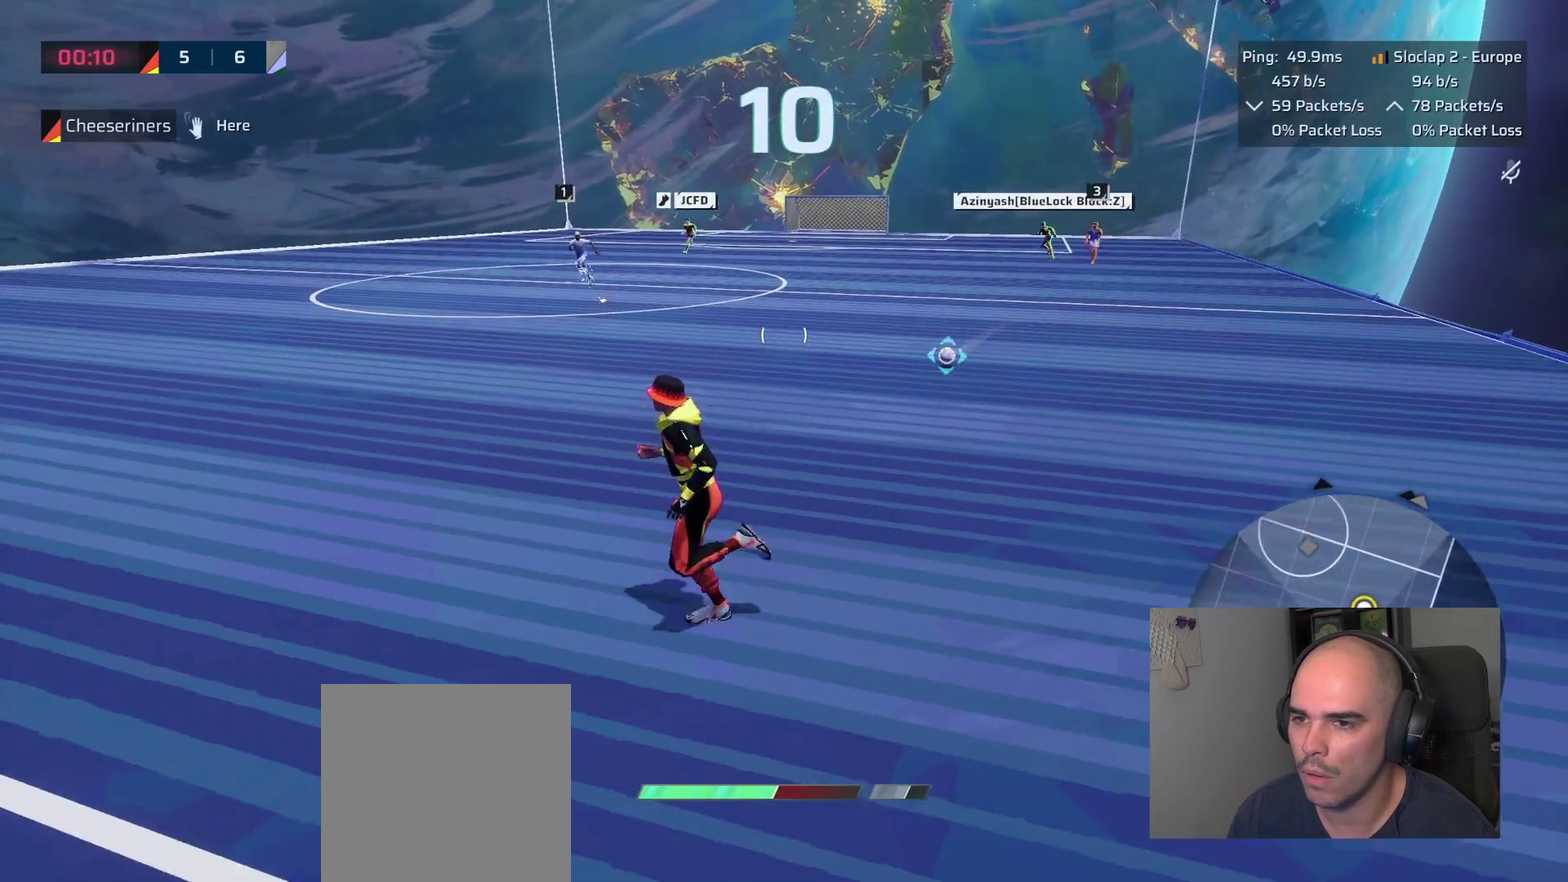
{"buttons": [], "left_stick": "up-right", "right_stick": "center"}
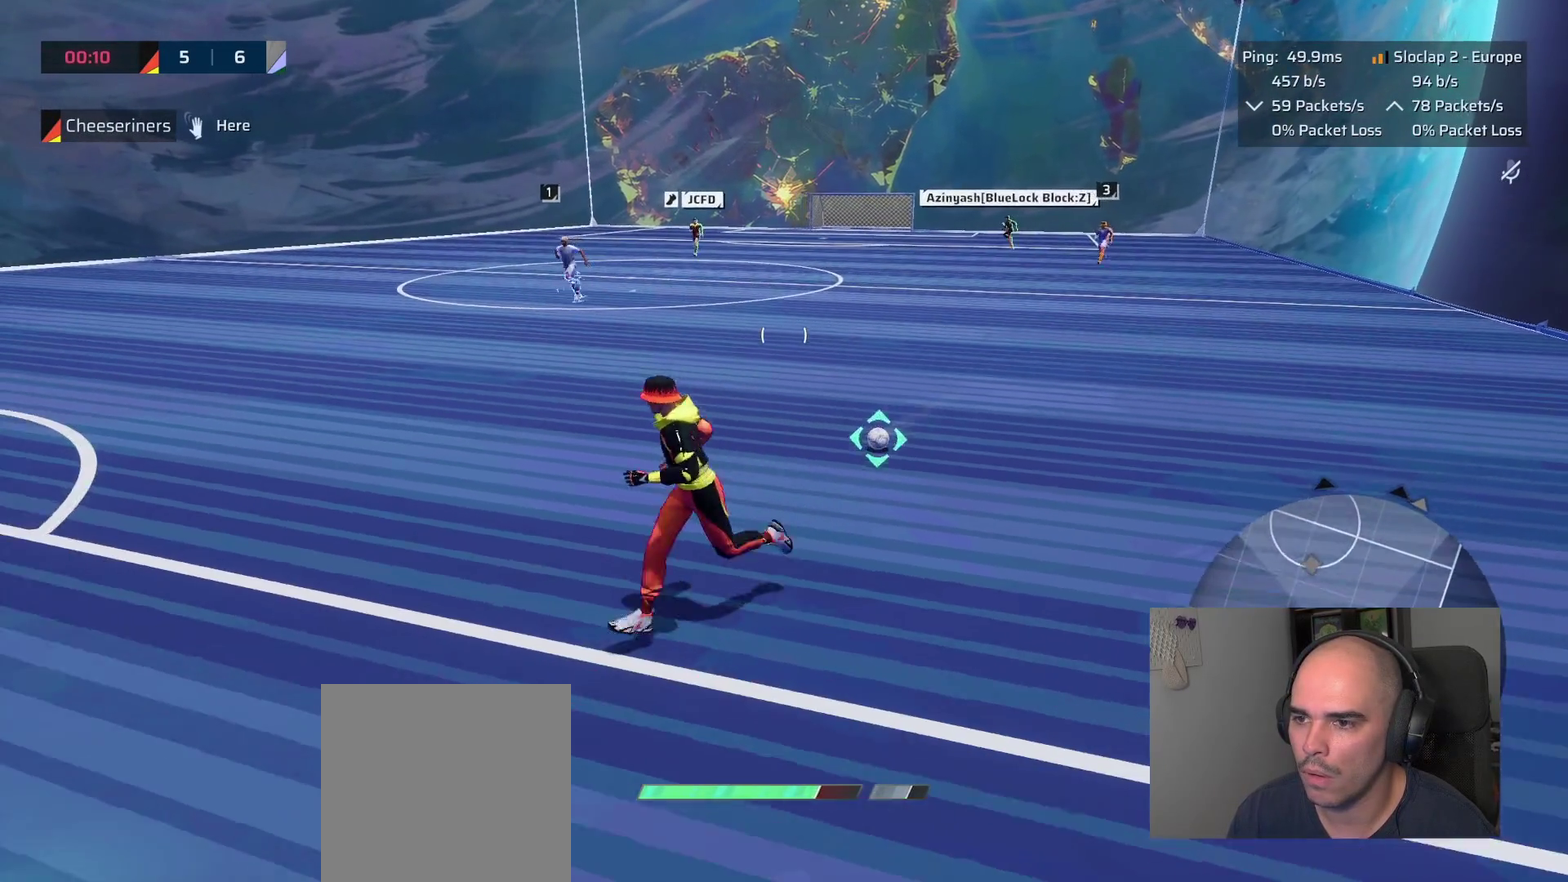
{"buttons": [], "left_stick": "right", "right_stick": "center"}
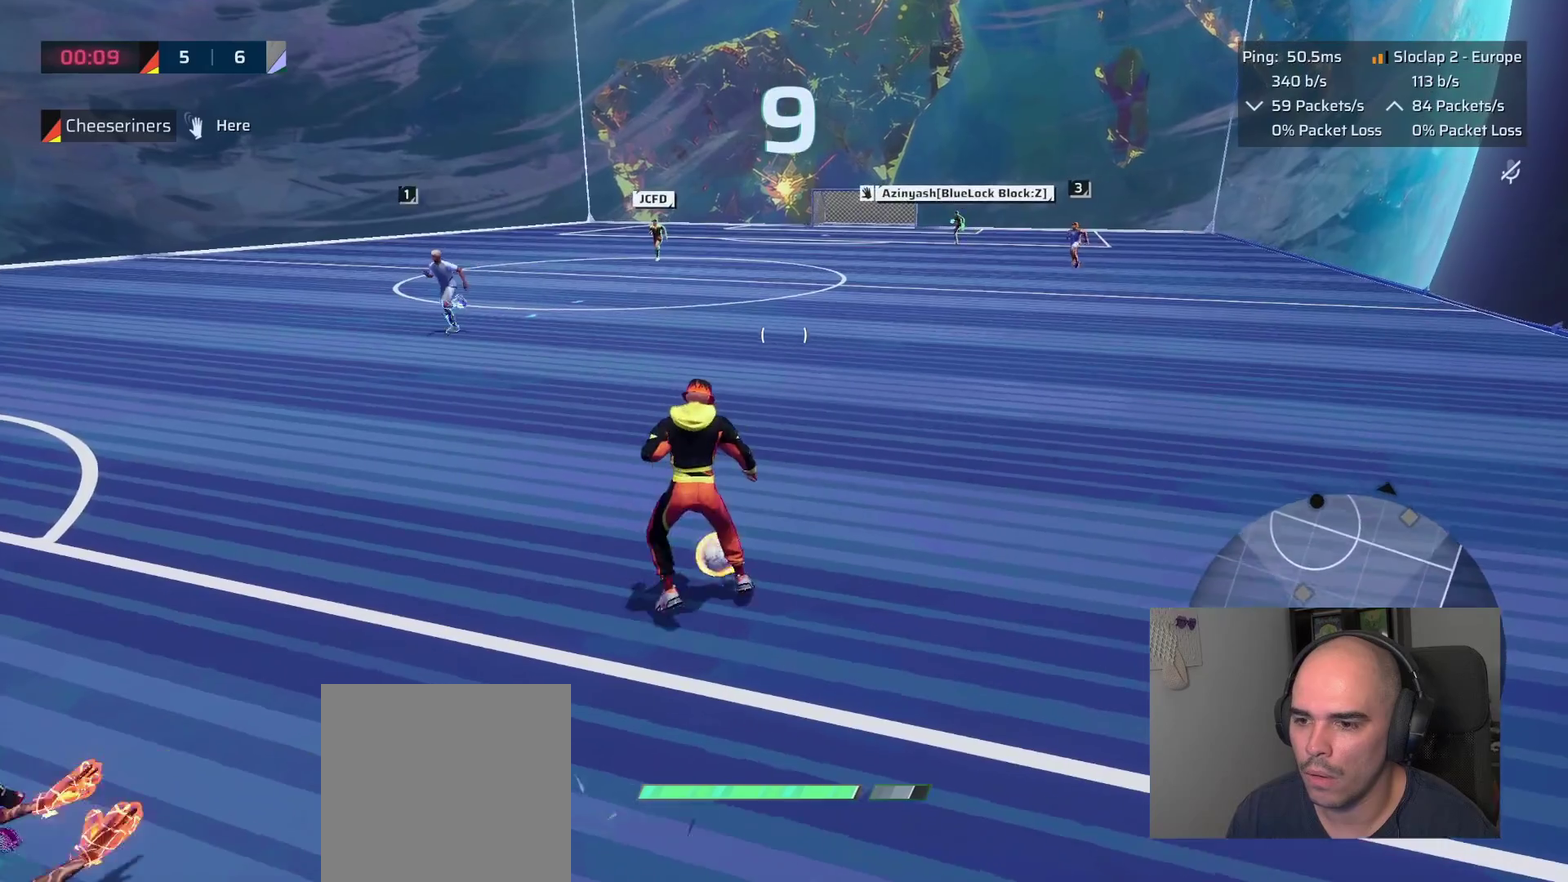
{"buttons": [], "left_stick": "down-right", "right_stick": "center", "events": [[33, "left_stick", "down-right"], [183, "CROSS", "down"], [283, "CROSS", "up"]]}
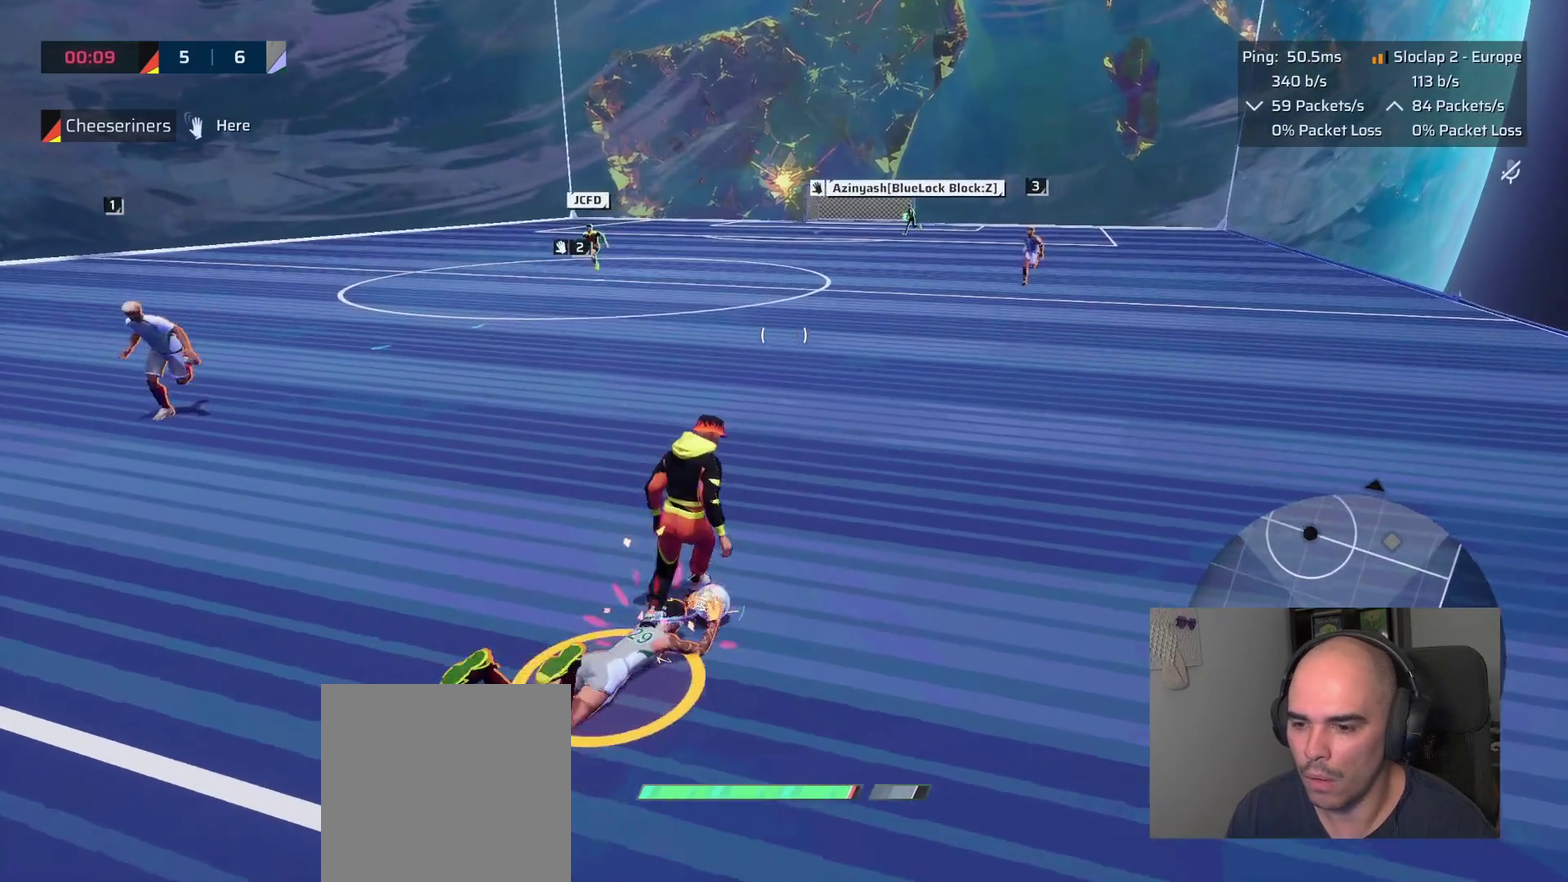
{"buttons": ["L2"], "left_stick": "up-left", "right_stick": "center", "events": [[17, "L1", "down"], [217, "L1", "up"], [317, "left_stick", "center"], [367, "left_stick", "up-left"], [467, "L2", "down"]]}
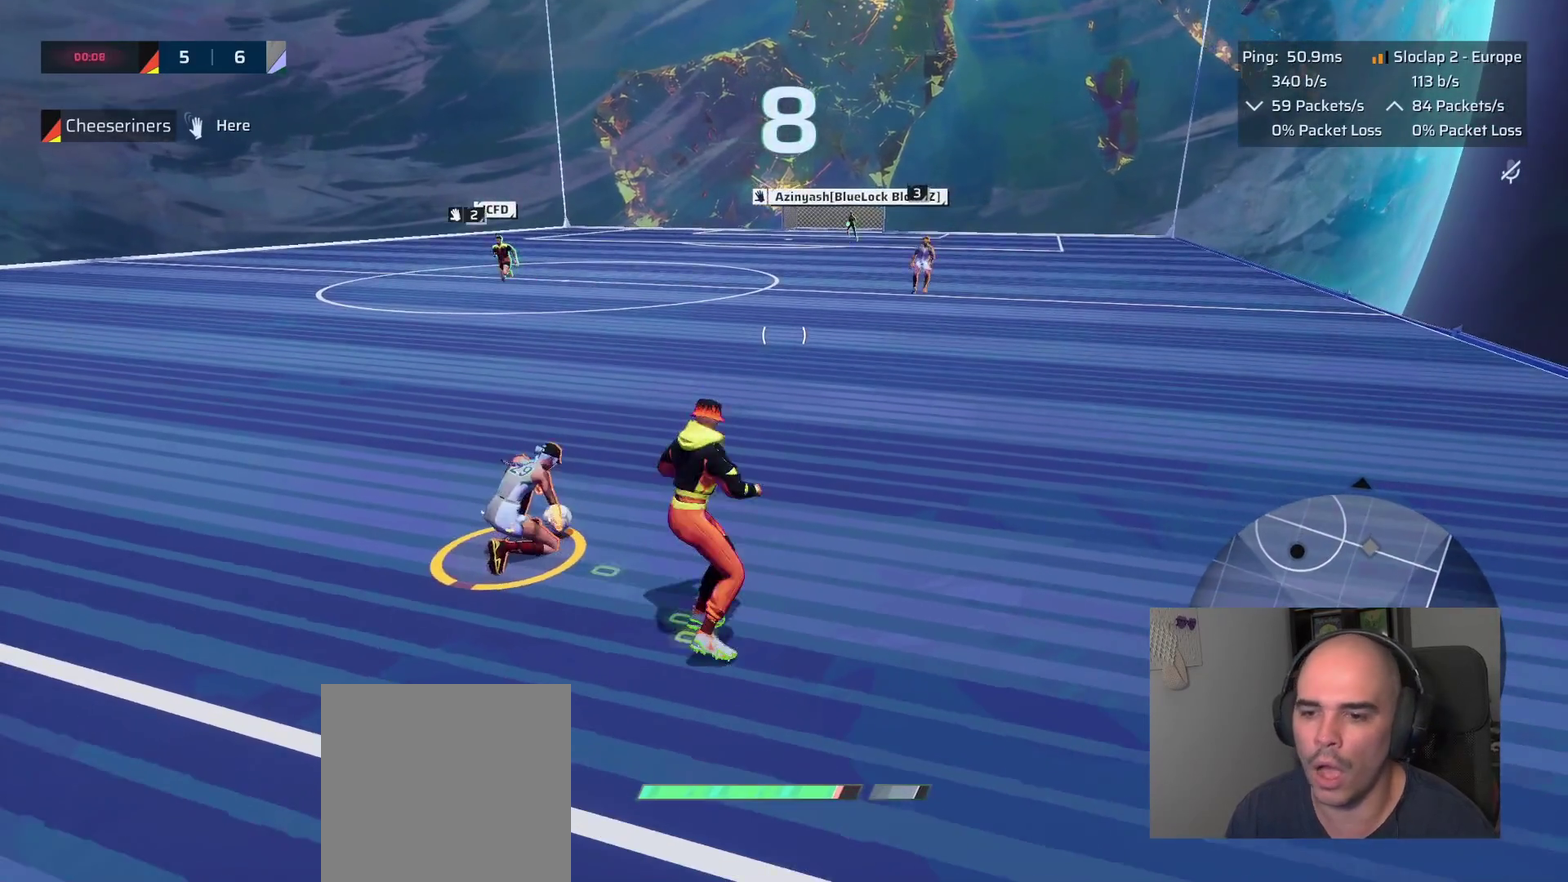
{"buttons": [], "left_stick": "up-left", "right_stick": "center", "events": [[150, "CIRCLE", "down"], [217, "L2", "up"], [283, "CIRCLE", "up"]]}
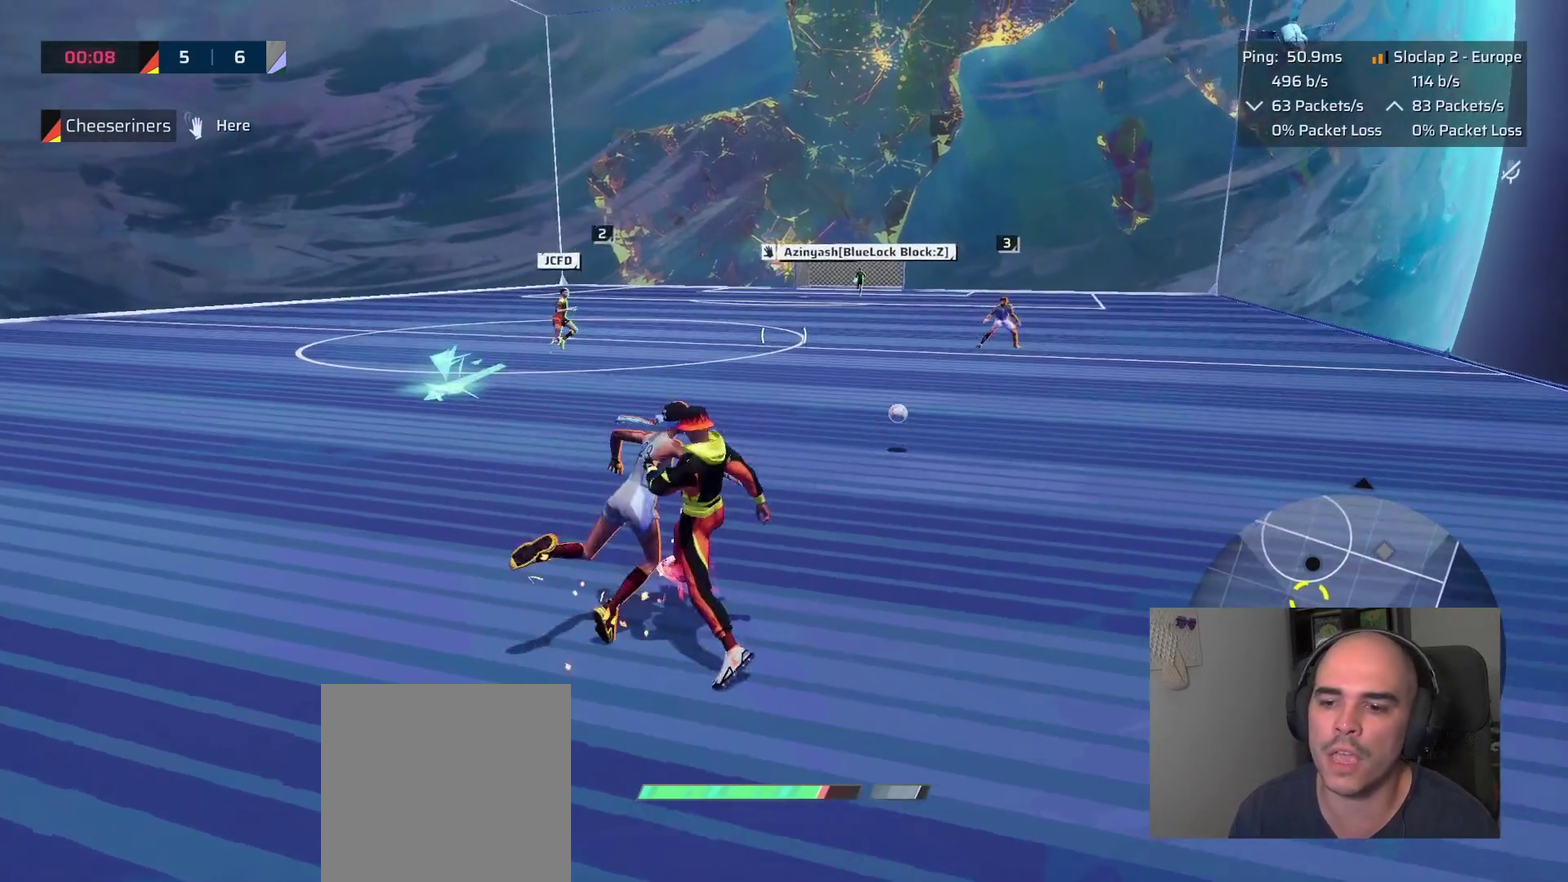
{"buttons": ["L1"], "left_stick": "down", "right_stick": "center", "events": [[133, "left_stick", "down-left"], [183, "left_stick", "down"], [333, "L1", "down"]]}
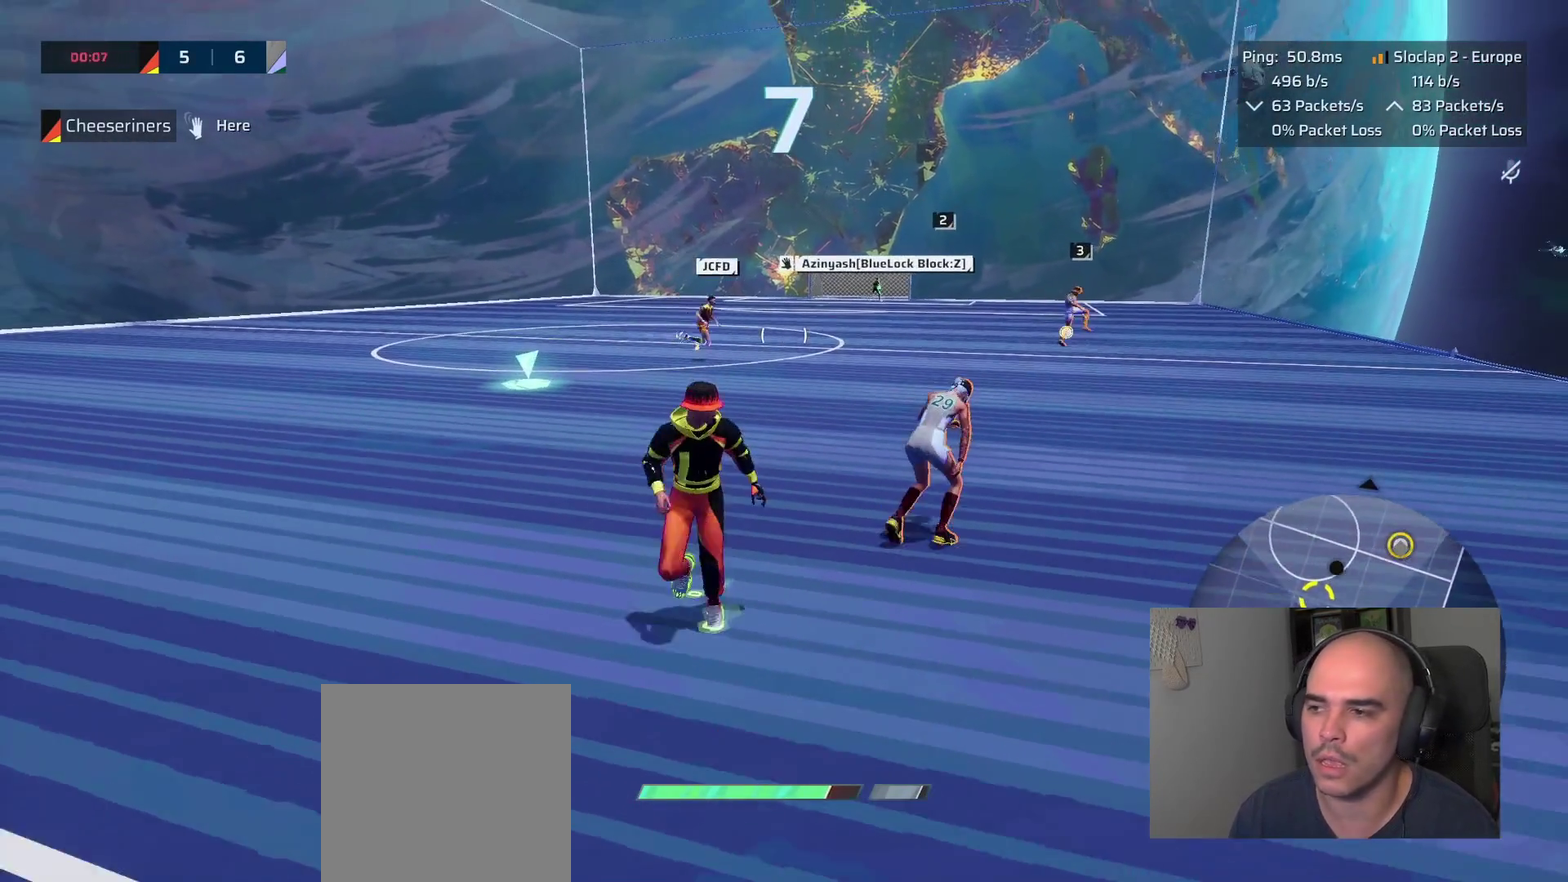
{"buttons": [], "left_stick": "right", "right_stick": "center", "events": [[333, "L1", "up"], [333, "left_stick", "down-right"], [433, "left_stick", "right"]]}
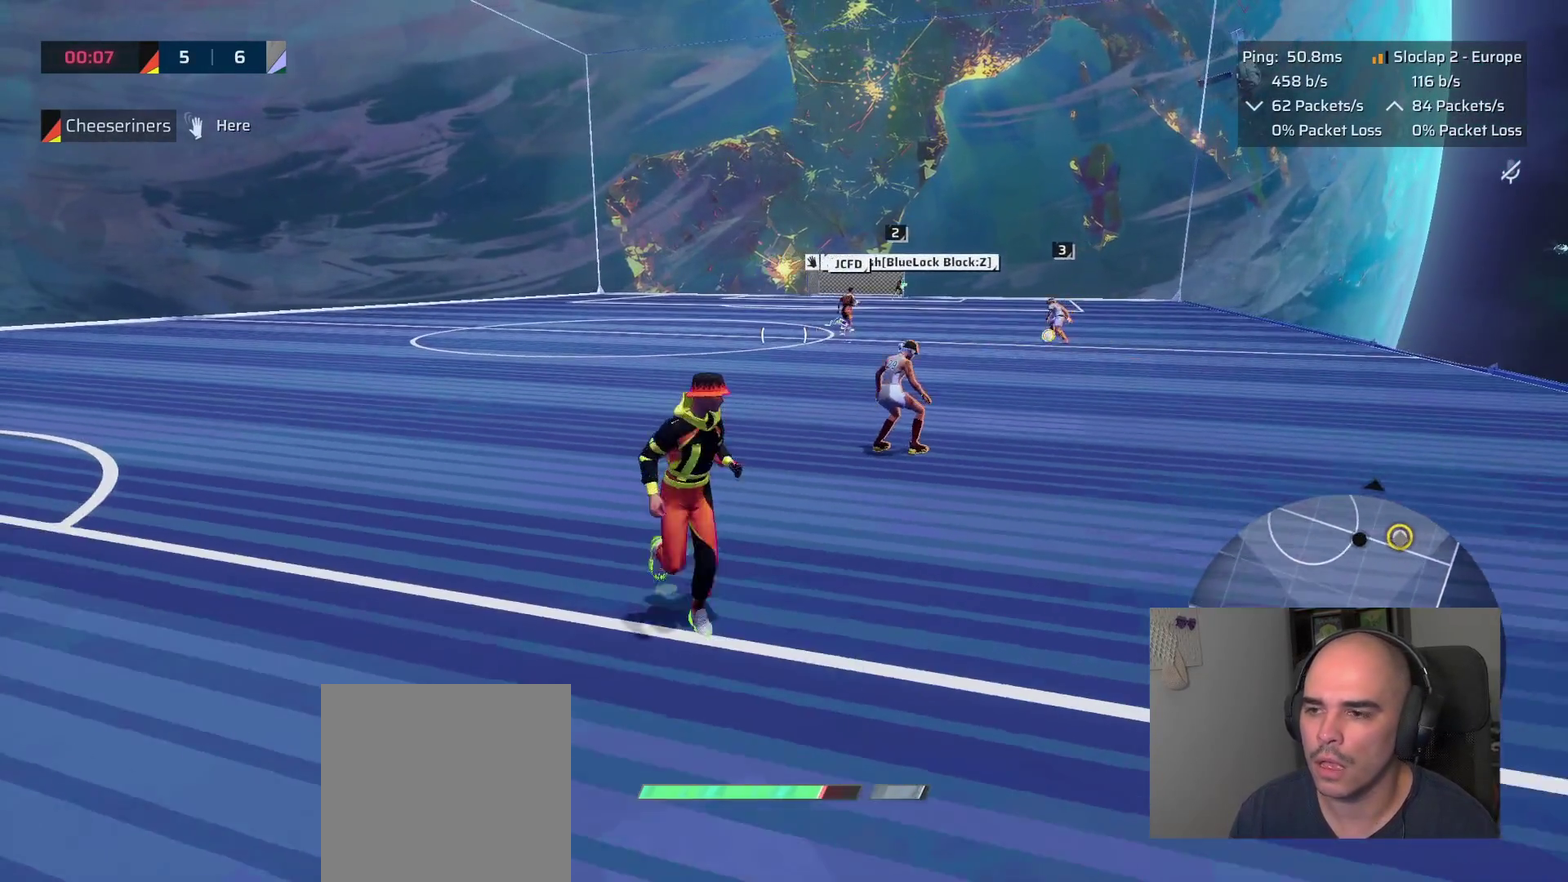
{"buttons": ["L1"], "left_stick": "up-right", "right_stick": "center", "events": [[117, "left_stick", "up-right"], [467, "L1", "down"]]}
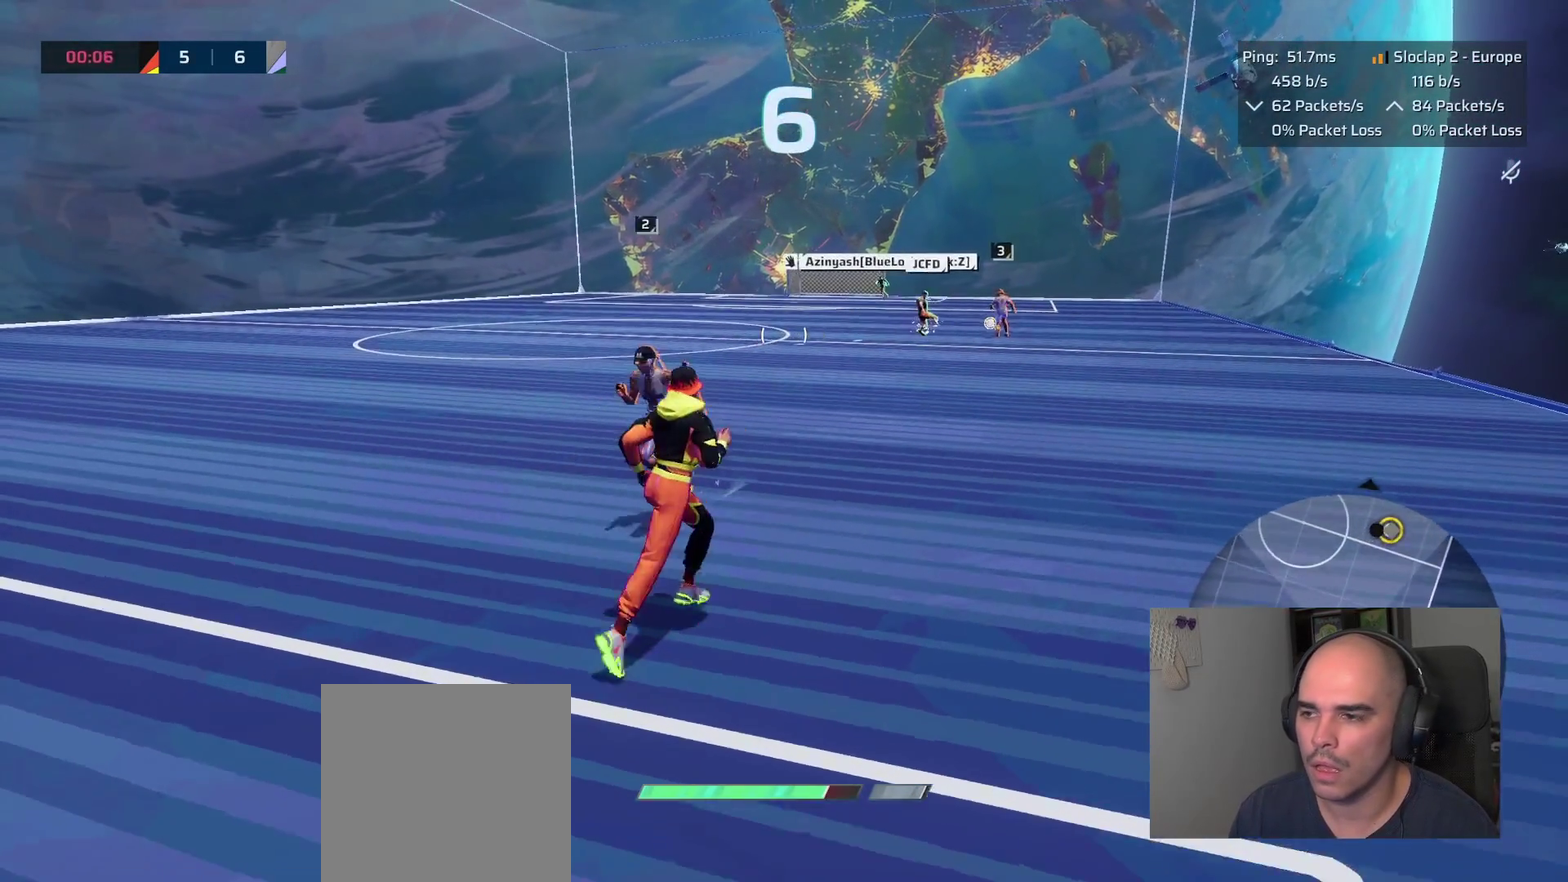
{"buttons": ["L1"], "left_stick": "up-right", "right_stick": "center", "events": []}
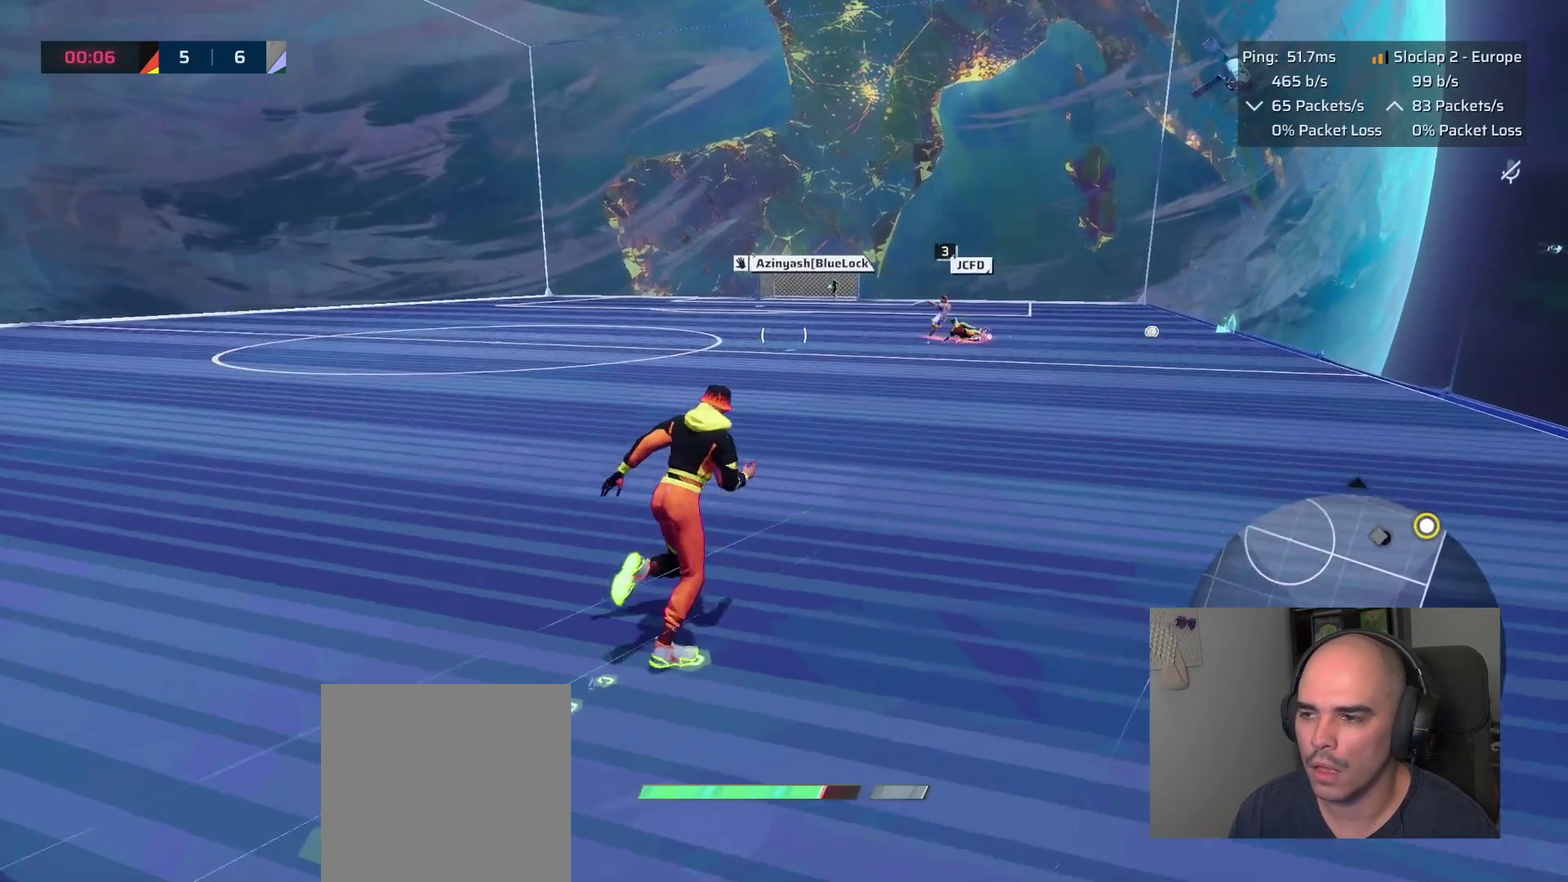
{"buttons": [], "left_stick": "up-left", "right_stick": "left", "events": [[150, "left_stick", "right"], [167, "L1", "up"], [200, "left_stick", "down-right"], [250, "left_stick", "down"], [250, "right_stick", "left"], [333, "left_stick", "down-left"], [417, "left_stick", "left"], [500, "left_stick", "up-left"]]}
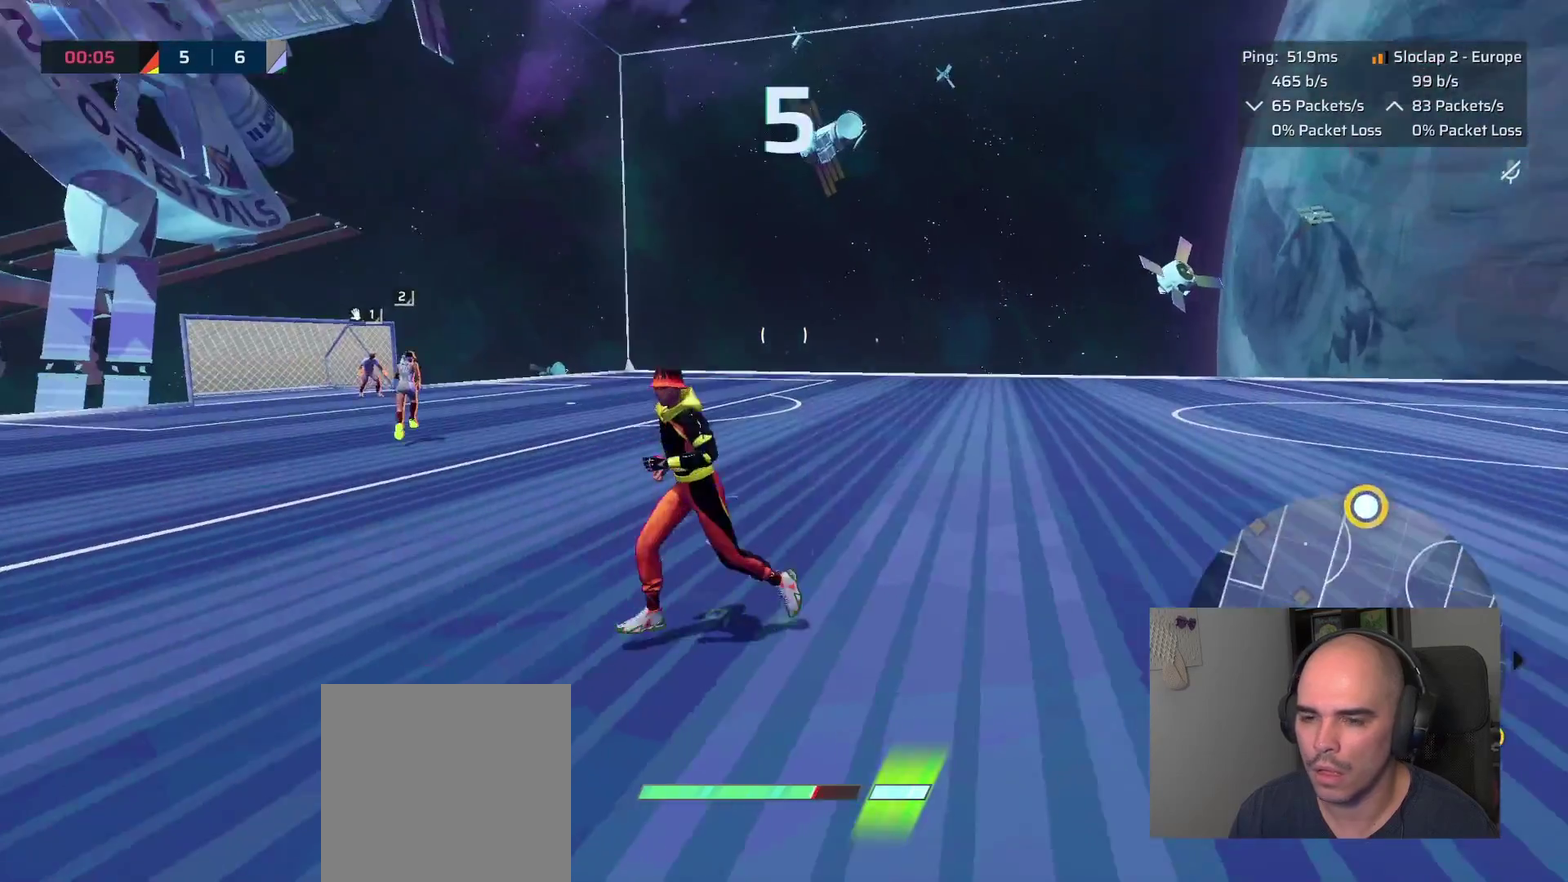
{"buttons": [], "left_stick": "down-left", "right_stick": "center", "events": [[17, "right_stick", "center"], [33, "L1", "down"], [400, "L1", "up"], [400, "left_stick", "left"], [450, "left_stick", "down-left"]]}
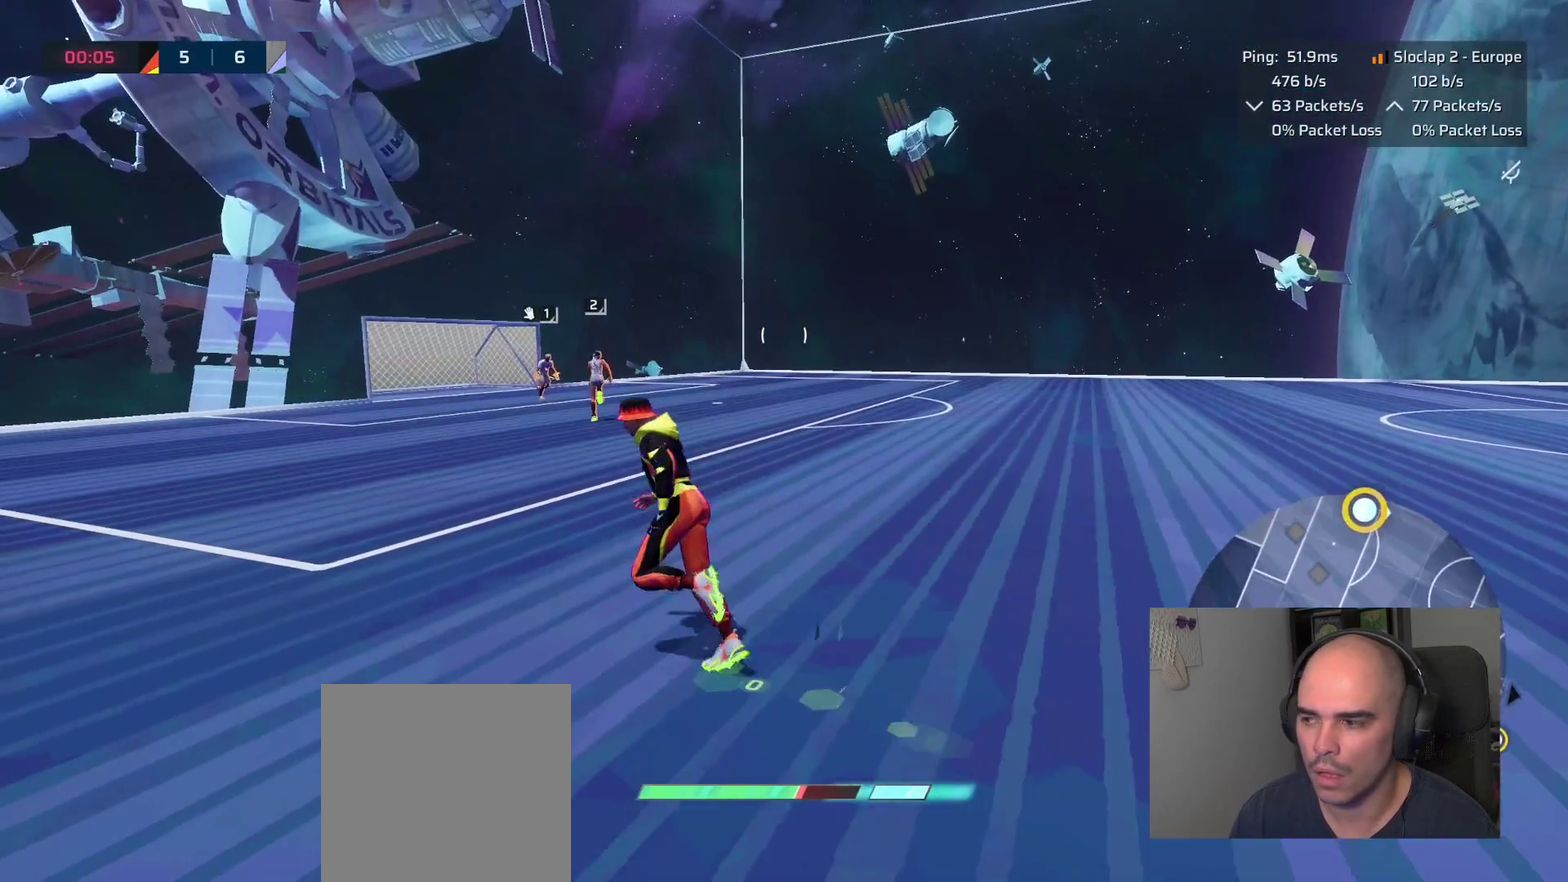
{"buttons": [], "left_stick": "up-right", "right_stick": "center", "events": [[150, "left_stick", "left"], [217, "left_stick", "up-left"], [267, "left_stick", "up"], [333, "left_stick", "up-right"]]}
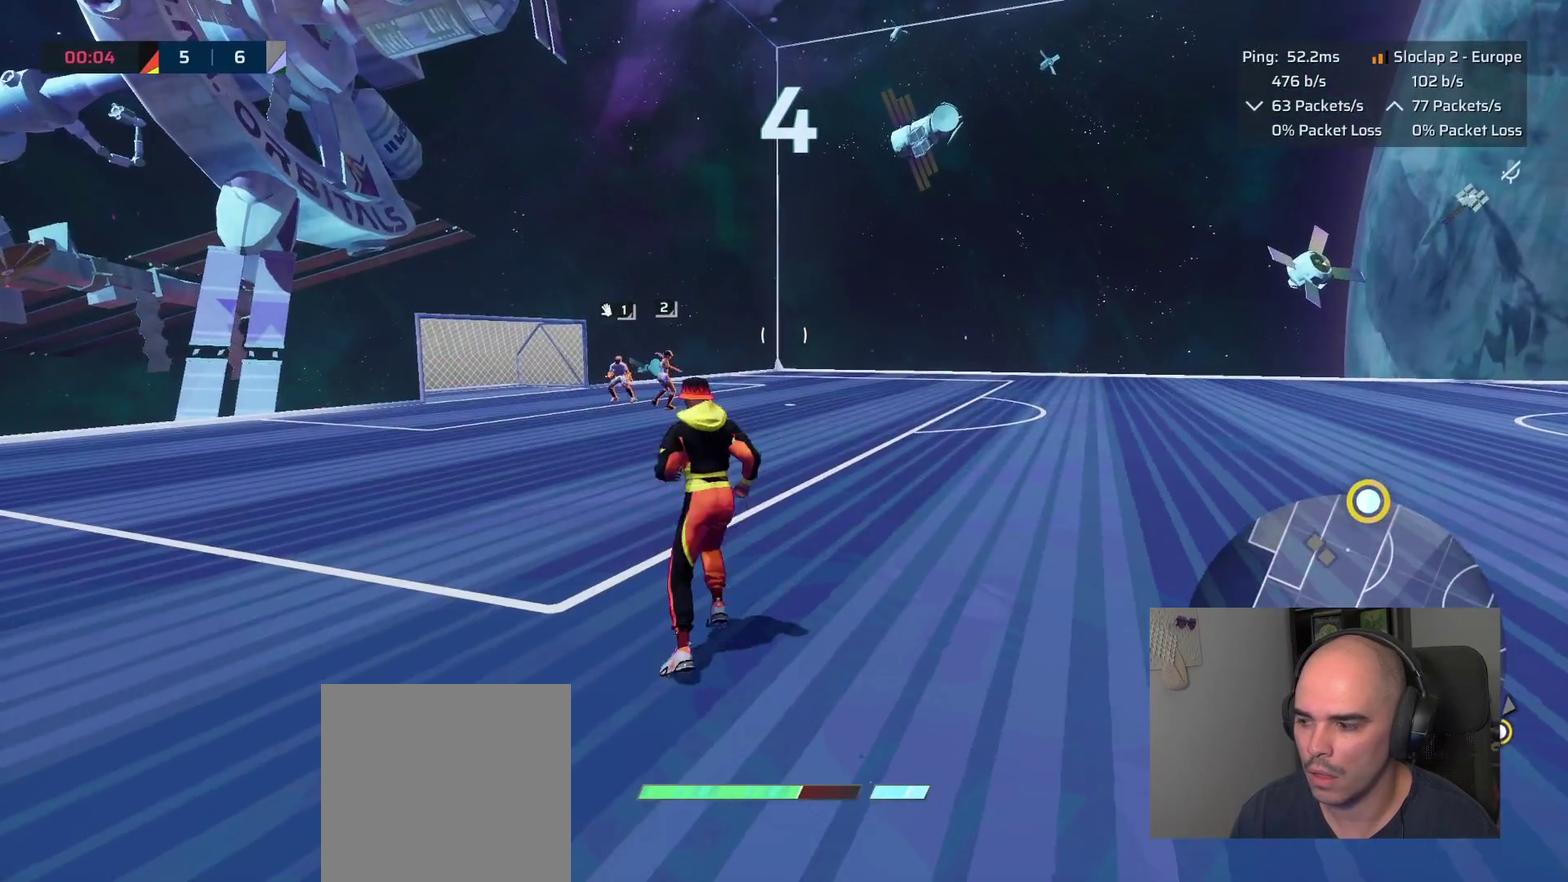
{"buttons": [], "left_stick": "down", "right_stick": "center", "events": [[50, "right_stick", "right"], [233, "right_stick", "center"], [350, "right_stick", "right"], [400, "left_stick", "right"], [500, "left_stick", "down"], [500, "right_stick", "center"]]}
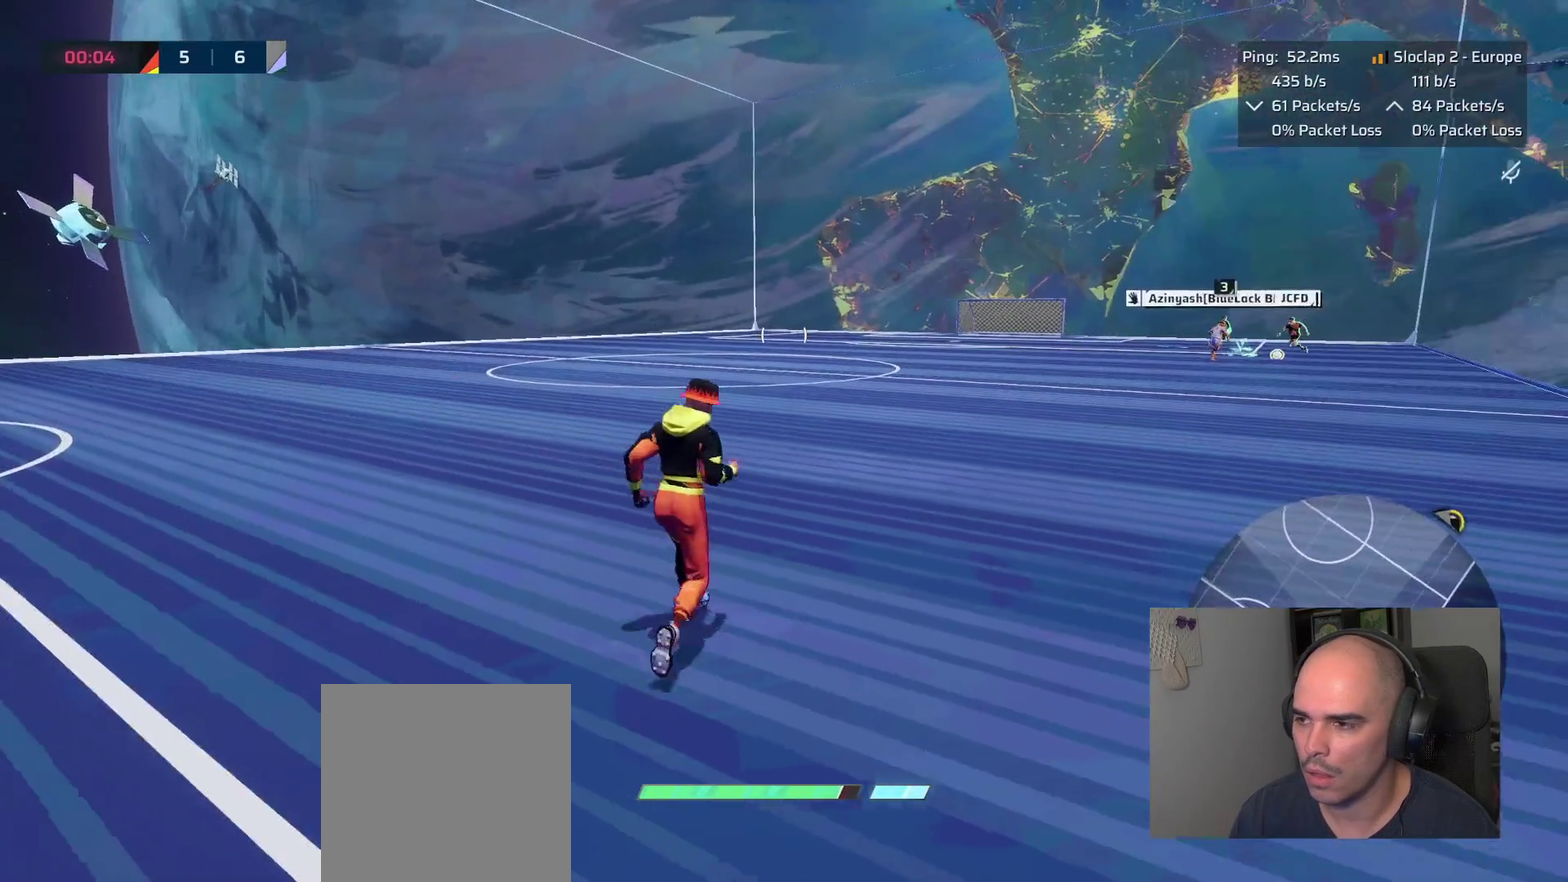
{"buttons": [], "left_stick": "down", "right_stick": "center", "events": []}
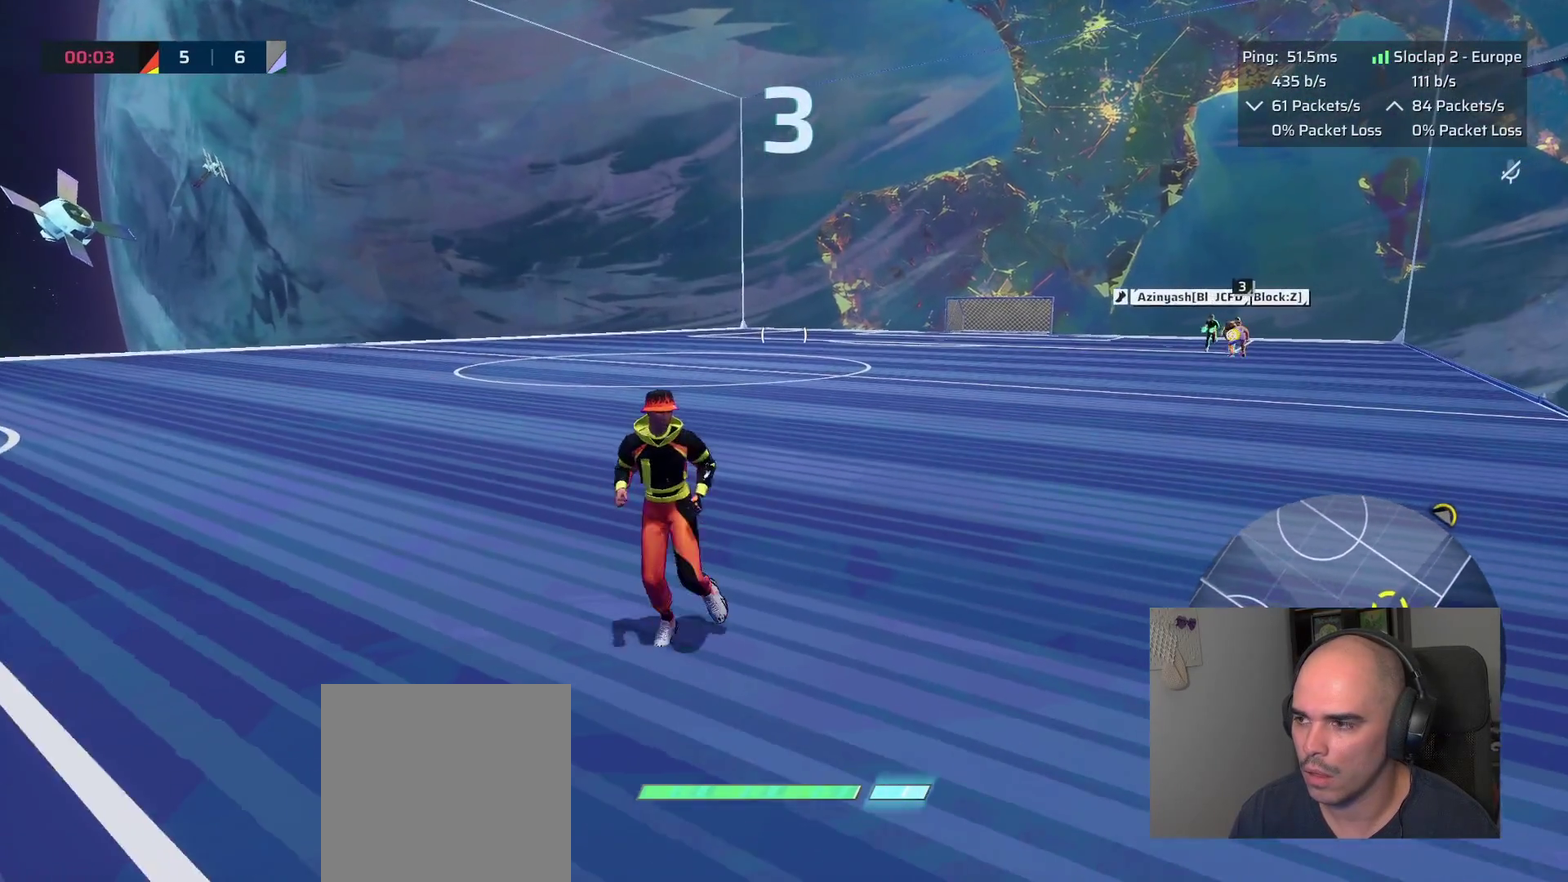
{"buttons": [], "left_stick": "up-right", "right_stick": "center", "events": [[67, "left_stick", "down-right"], [183, "left_stick", "up-right"], [300, "left_stick", "up"], [467, "left_stick", "up-right"]]}